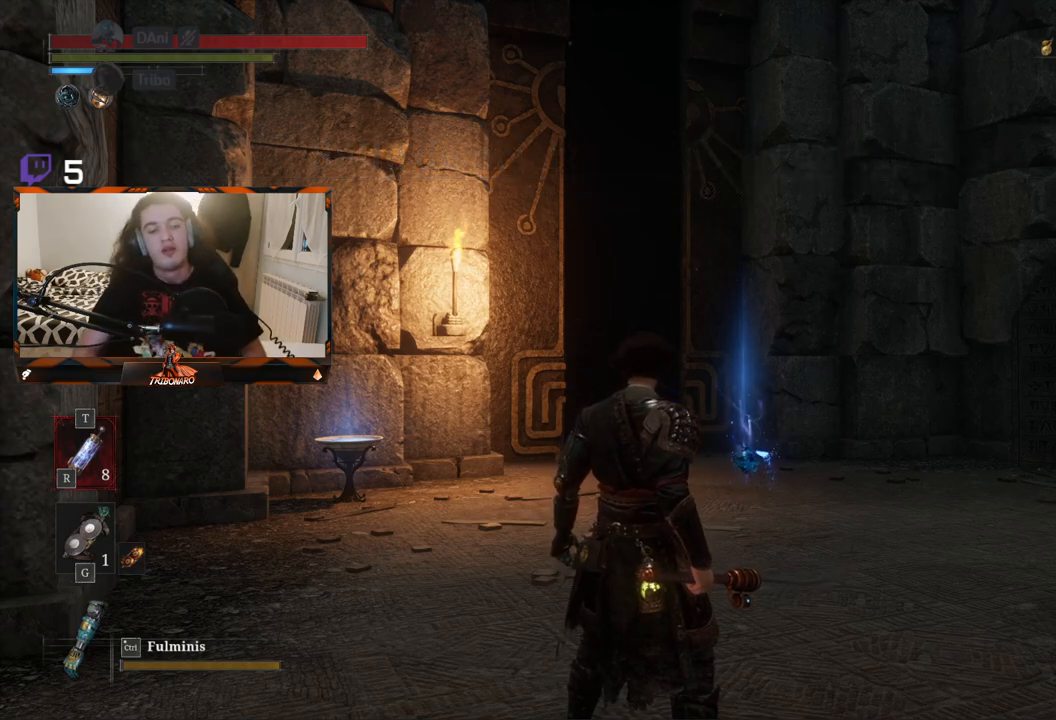
Gameplay with a controller (Xbox layout); each line is a JSON object with the inputs held at the frame after it. "events" lists button and stick changes between this image and that frame as [ms after this image, input, new state], when the widget could be followed in between.
{"buttons": [], "left_stick": "up", "right_stick": "center", "events": [[450, "left_stick", "up"]]}
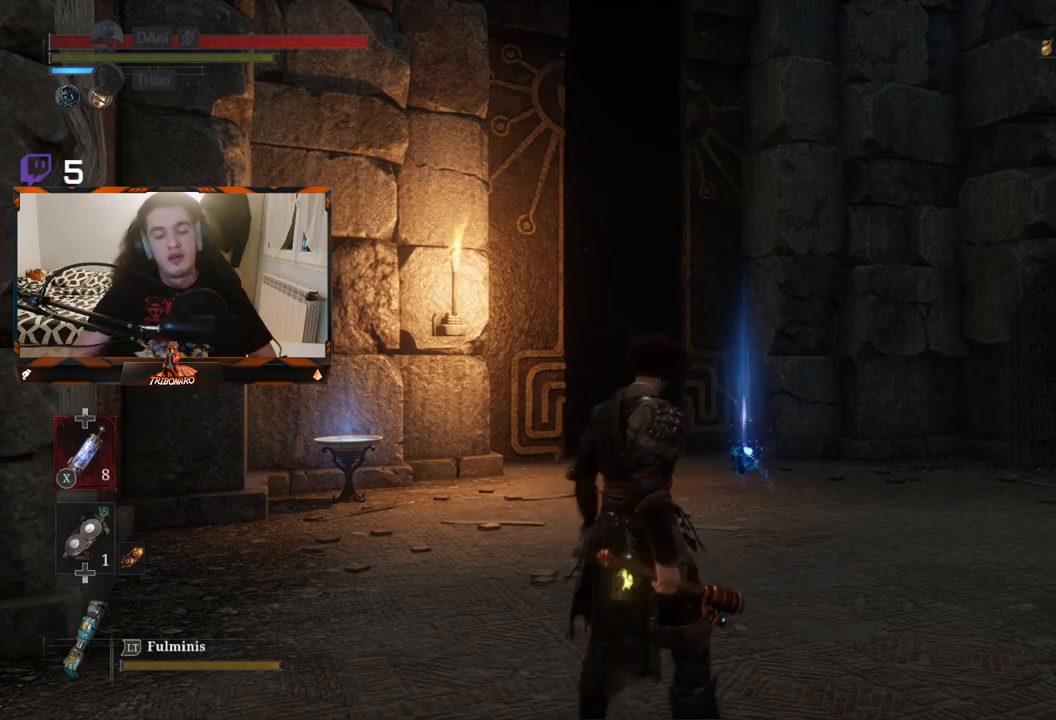
{"buttons": [], "left_stick": "up-right", "right_stick": "down-left", "events": [[333, "right_stick", "down-left"], [350, "left_stick", "up-right"]]}
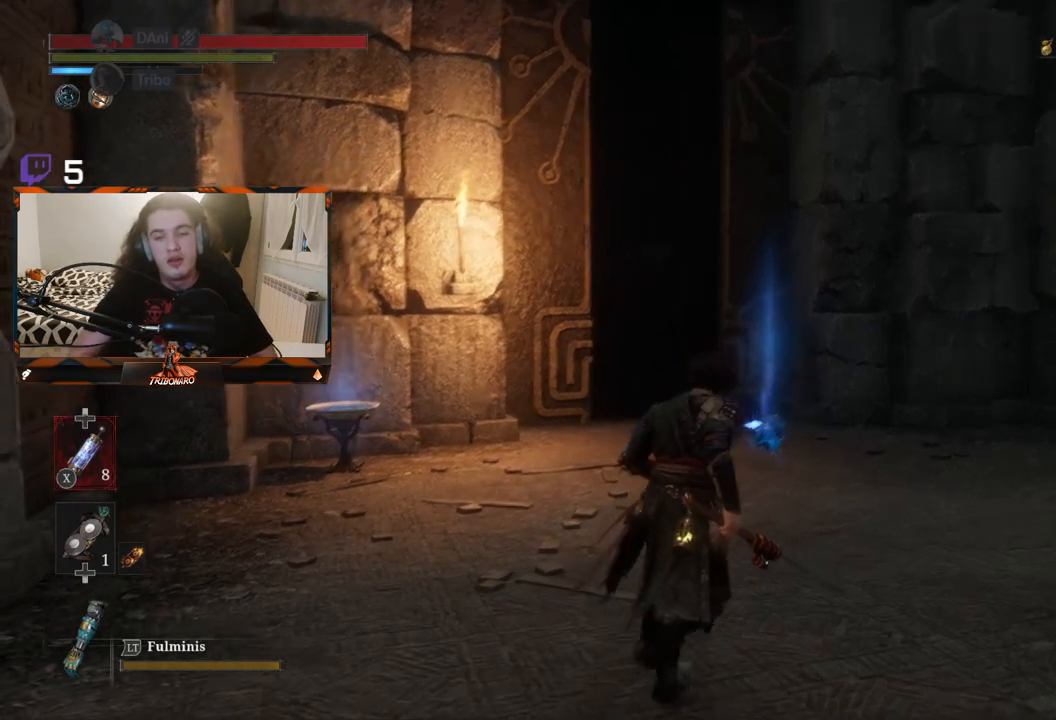
{"buttons": [], "left_stick": "up-right", "right_stick": "center", "events": [[117, "right_stick", "center"]]}
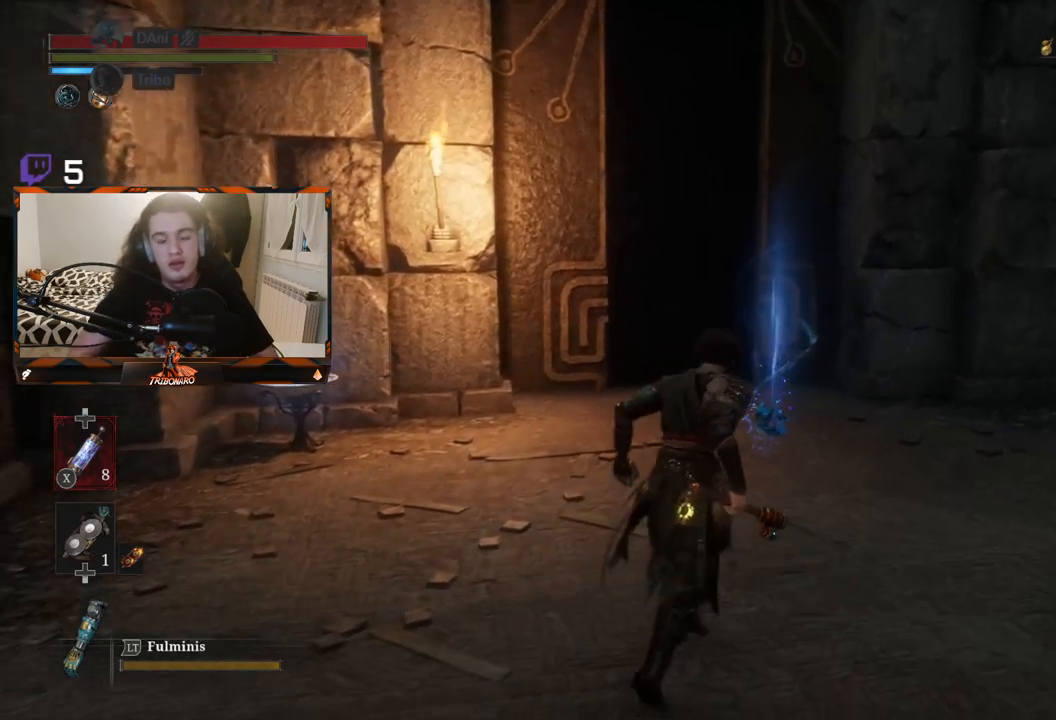
{"buttons": [], "left_stick": "up-right", "right_stick": "center", "events": [[67, "right_stick", "left"], [233, "right_stick", "center"]]}
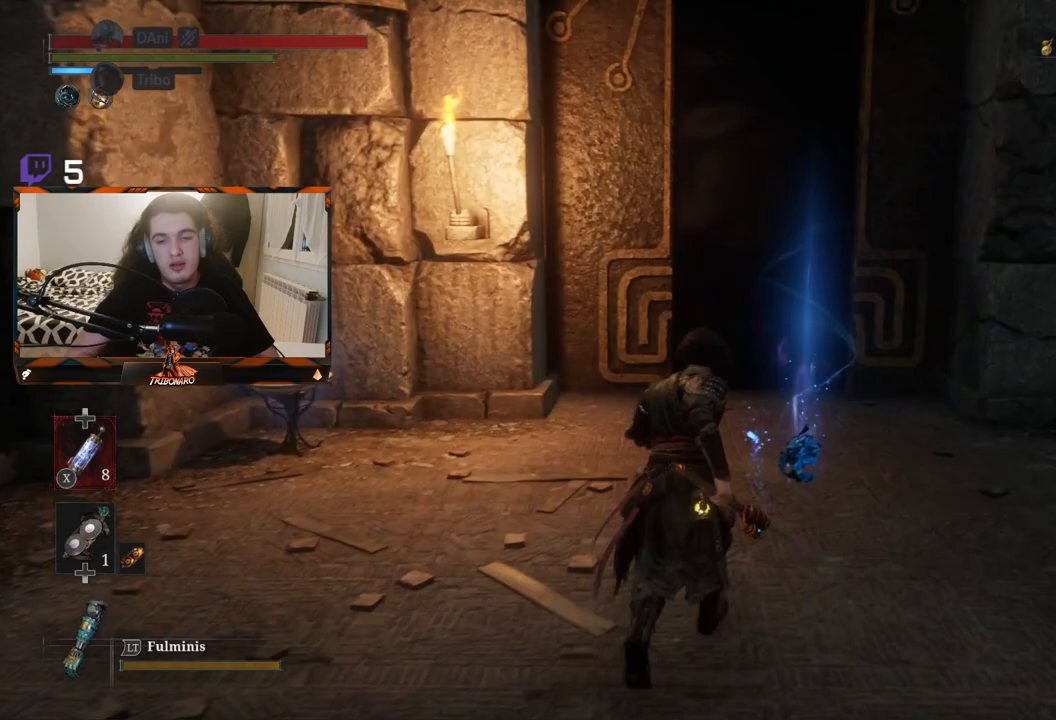
{"buttons": [], "left_stick": "up", "right_stick": "center", "events": [[183, "left_stick", "up"]]}
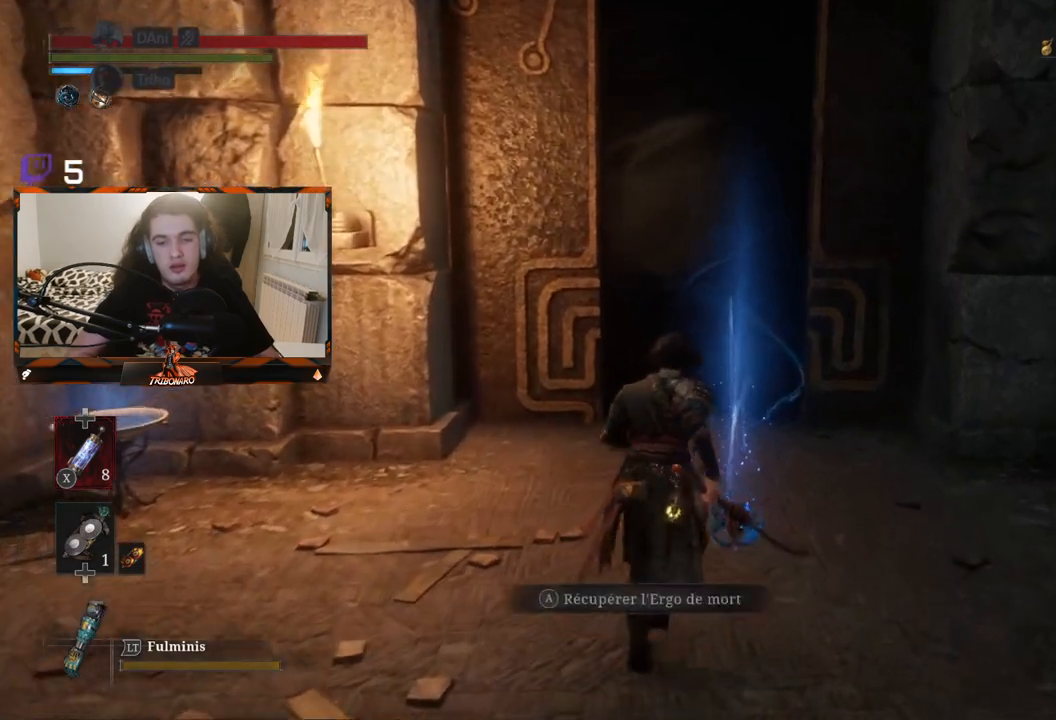
{"buttons": [], "left_stick": "up", "right_stick": "center", "events": [[117, "A", "down"], [217, "A", "up"]]}
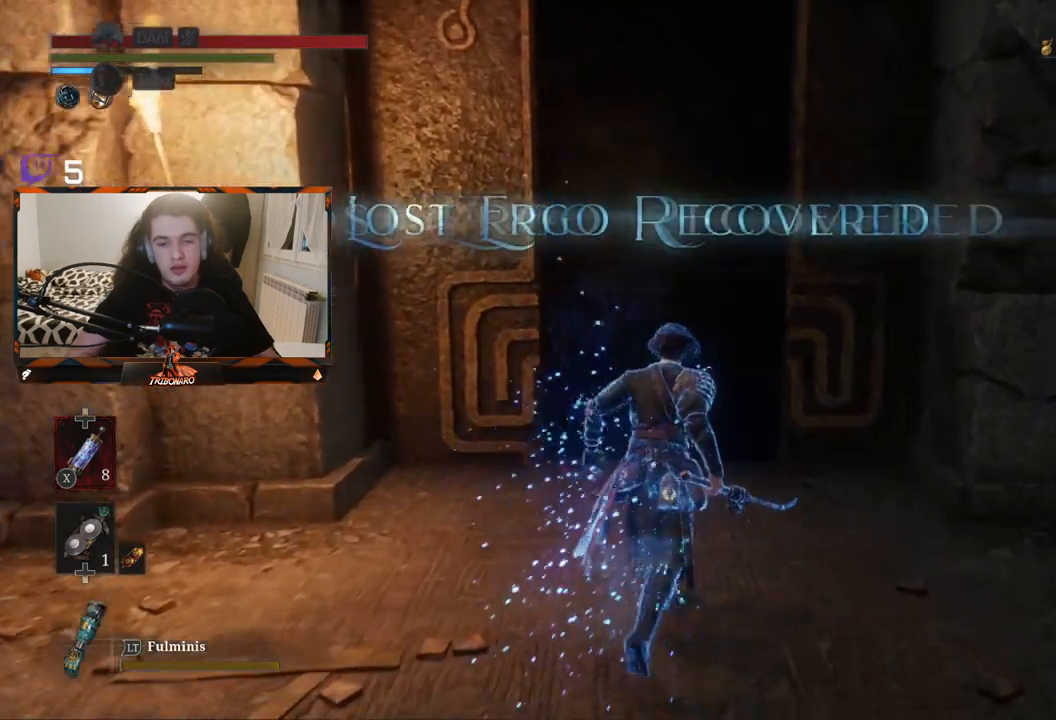
{"buttons": [], "left_stick": "up", "right_stick": "center", "events": [[133, "right_stick", "down-left"], [267, "right_stick", "center"]]}
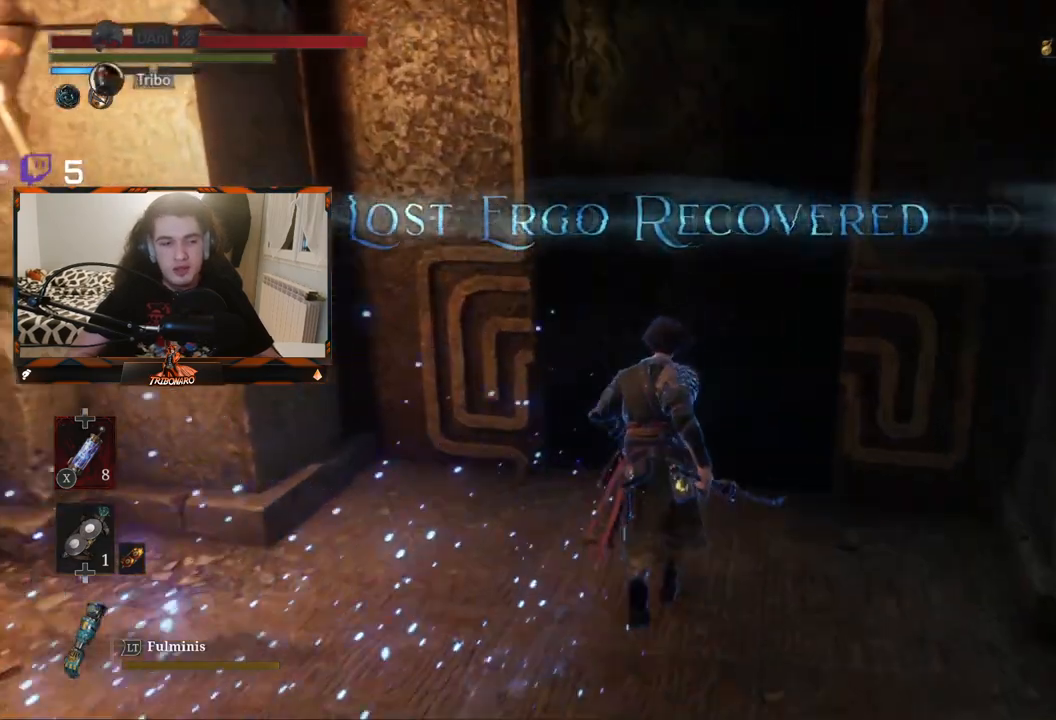
{"buttons": [], "left_stick": "center", "right_stick": "center", "events": [[267, "A", "down"], [433, "A", "up"], [433, "left_stick", "center"]]}
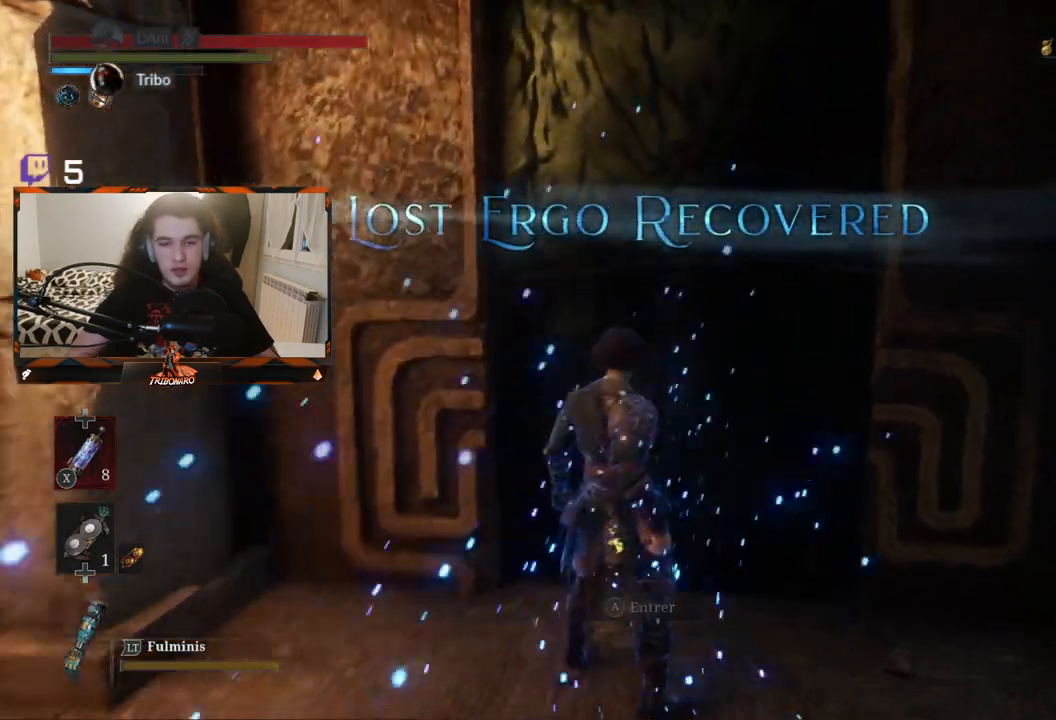
{"buttons": [], "left_stick": "center", "right_stick": "center", "events": []}
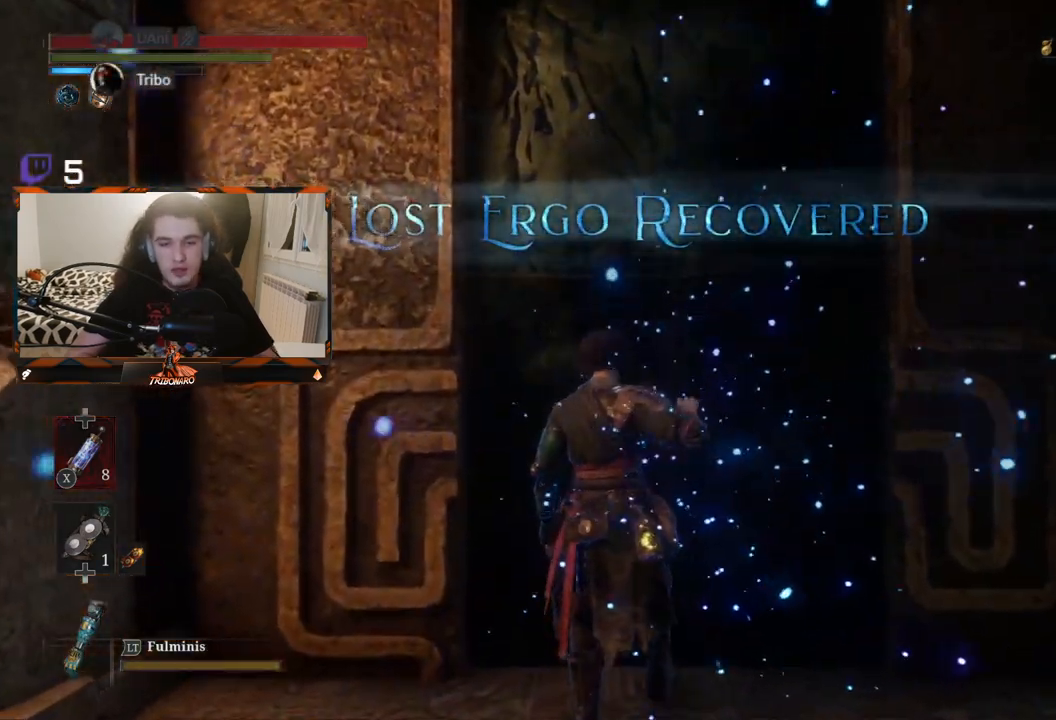
{"buttons": [], "left_stick": "center", "right_stick": "center", "events": []}
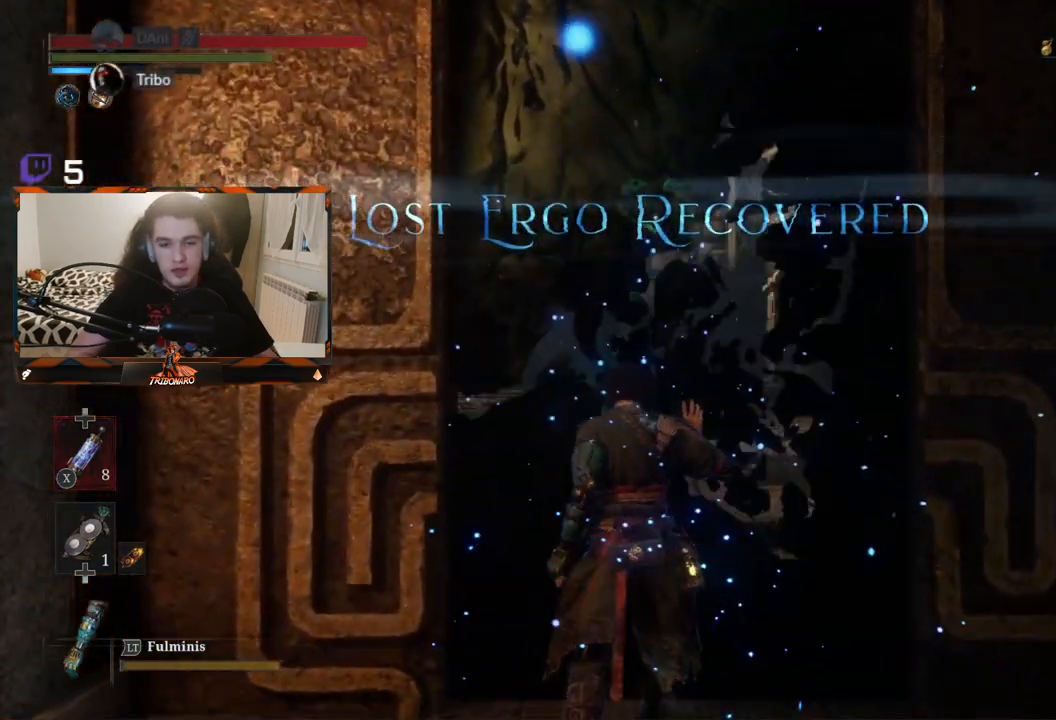
{"buttons": [], "left_stick": "up", "right_stick": "center", "events": [[300, "left_stick", "up-right"], [367, "left_stick", "up"]]}
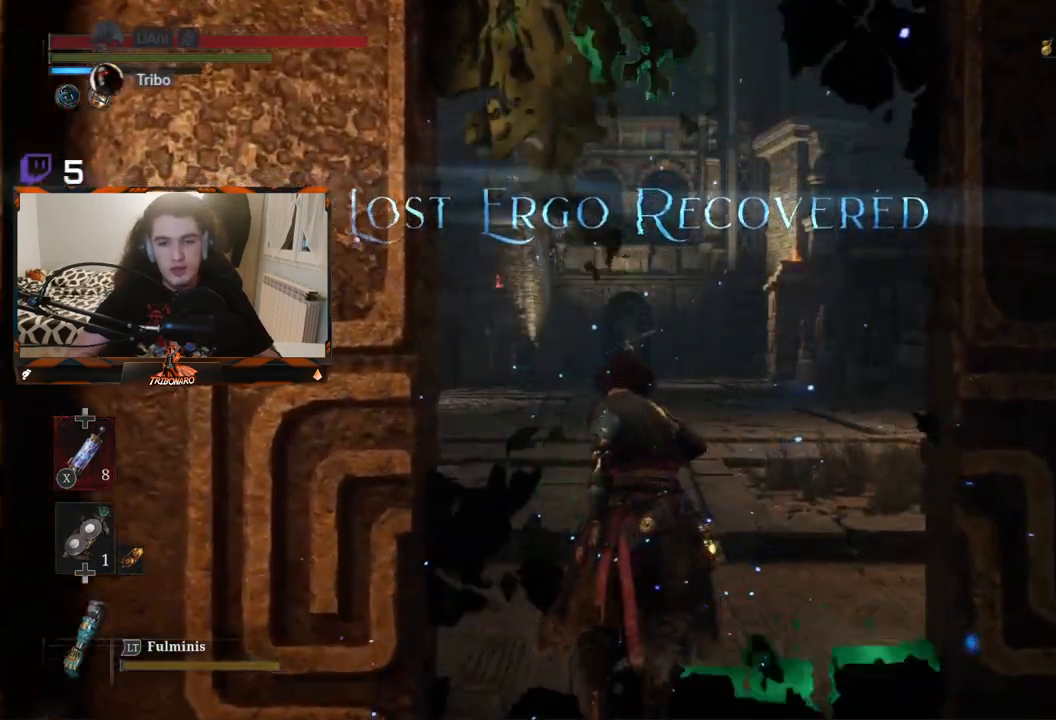
{"buttons": [], "left_stick": "up-right", "right_stick": "center", "events": [[483, "left_stick", "up-right"]]}
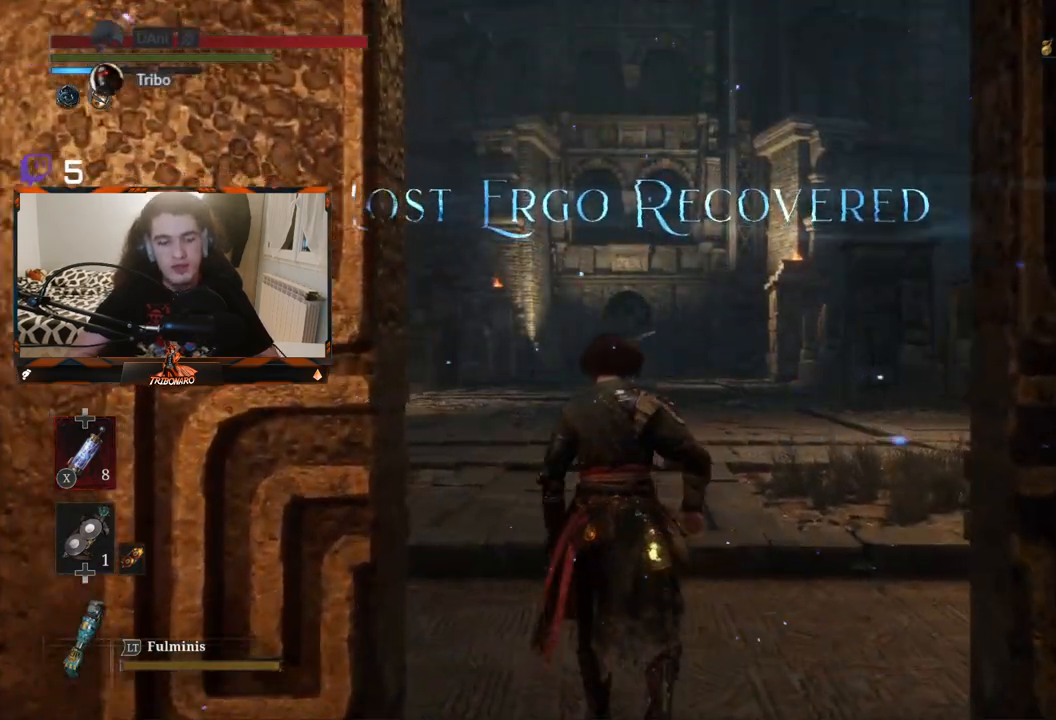
{"buttons": [], "left_stick": "up", "right_stick": "center", "events": [[133, "left_stick", "center"], [433, "left_stick", "up"]]}
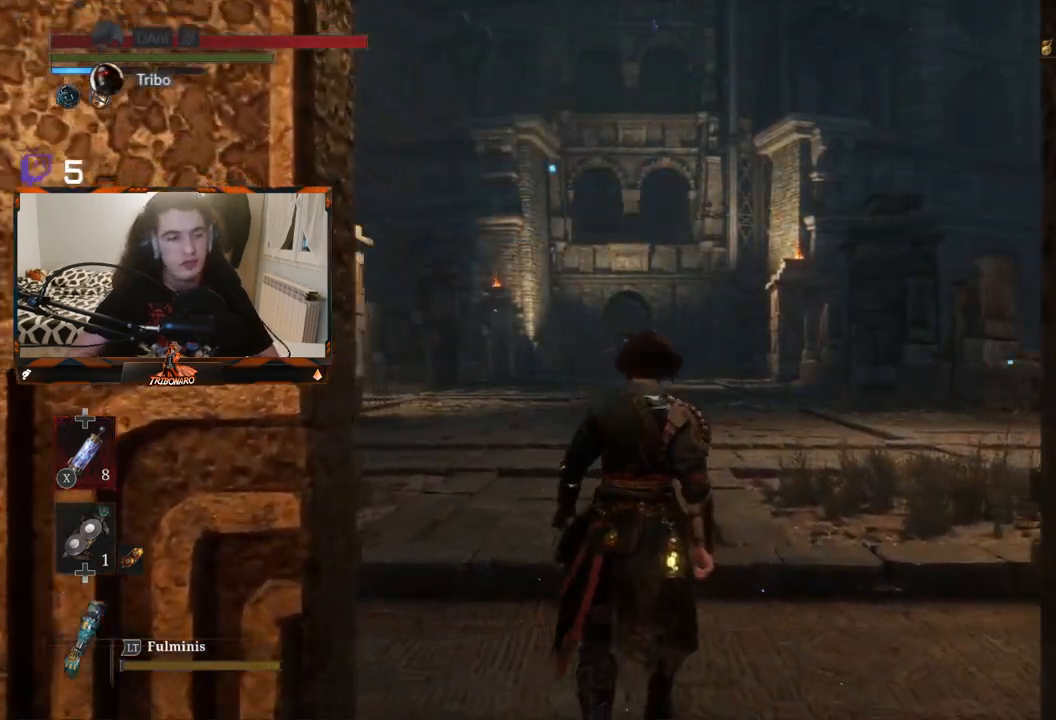
{"buttons": [], "left_stick": "up", "right_stick": "center", "events": []}
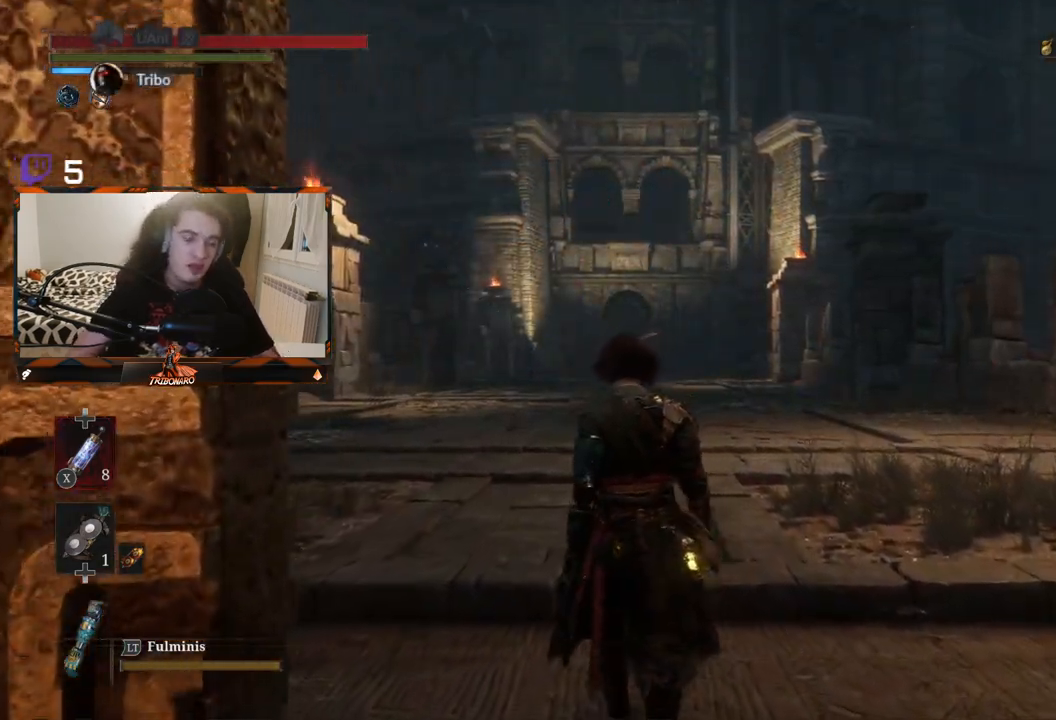
{"buttons": [], "left_stick": "up", "right_stick": "center", "events": [[67, "right_stick", "down"], [233, "right_stick", "center"], [350, "right_stick", "down"], [483, "right_stick", "center"]]}
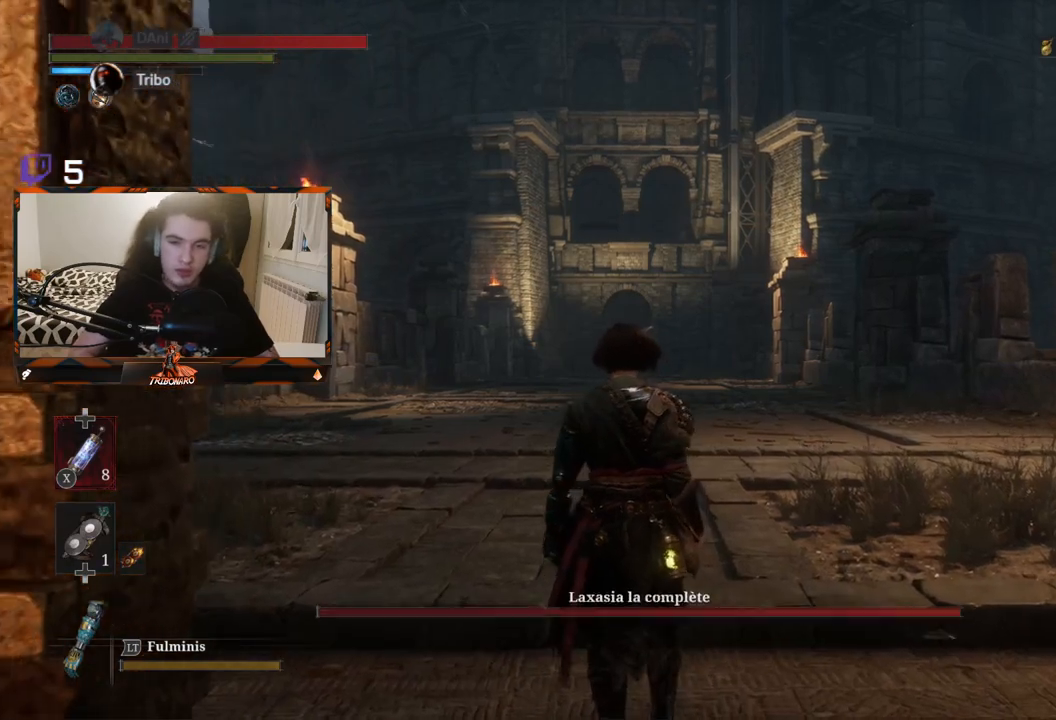
{"buttons": [], "left_stick": "up", "right_stick": "center", "events": [[200, "right_stick", "down"], [350, "right_stick", "down-right"], [450, "right_stick", "center"]]}
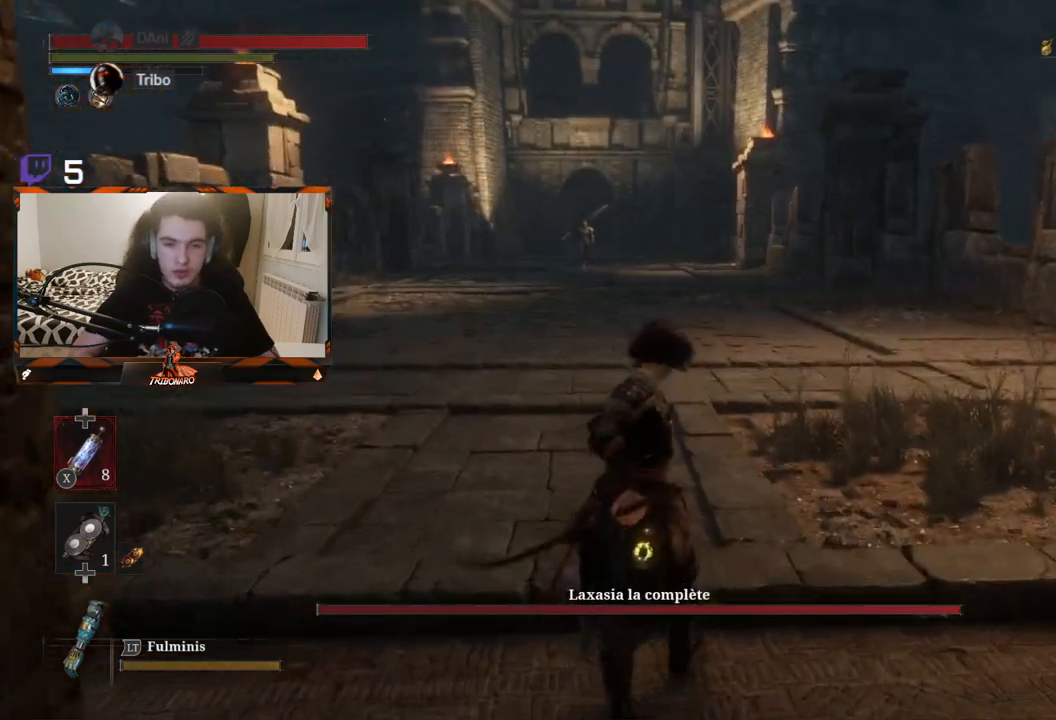
{"buttons": [], "left_stick": "up", "right_stick": "center", "events": [[283, "right_stick", "down-left"], [500, "right_stick", "center"]]}
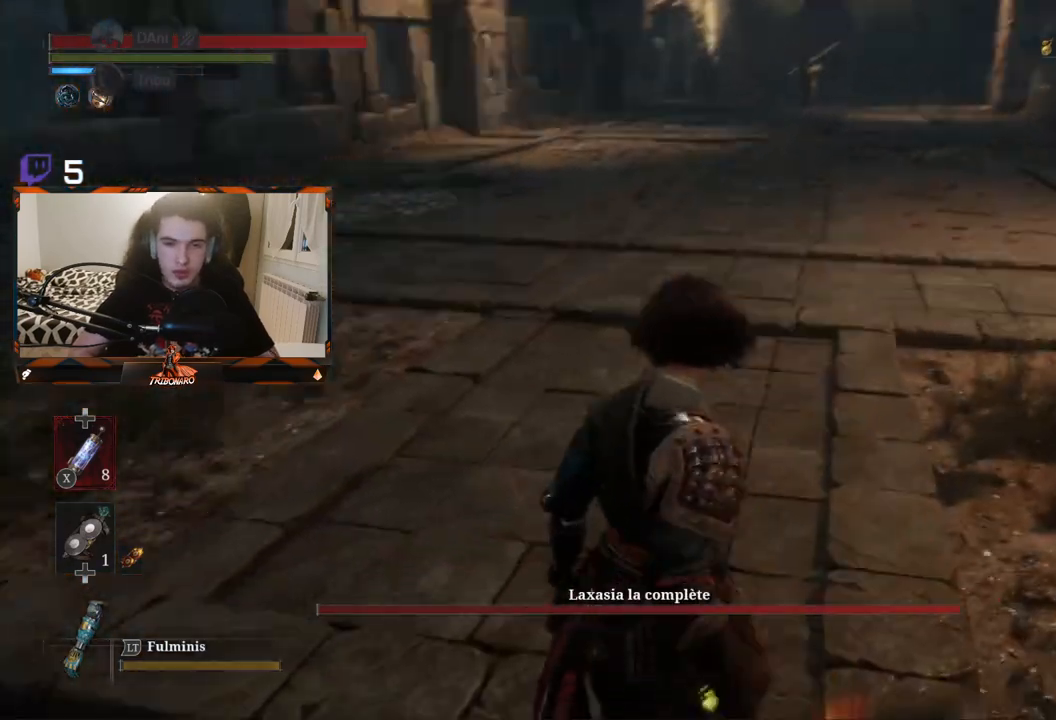
{"buttons": [], "left_stick": "up", "right_stick": "center", "events": [[300, "right_stick", "up-right"], [433, "right_stick", "center"]]}
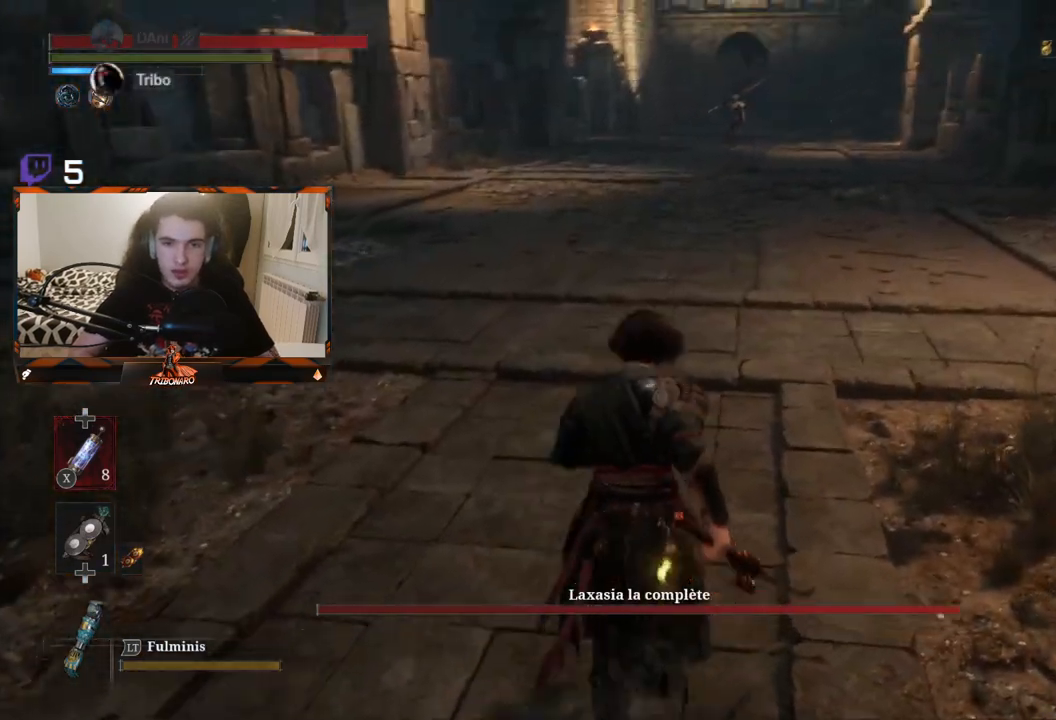
{"buttons": [], "left_stick": "up", "right_stick": "center", "events": [[67, "R3", "down"], [200, "R3", "up"]]}
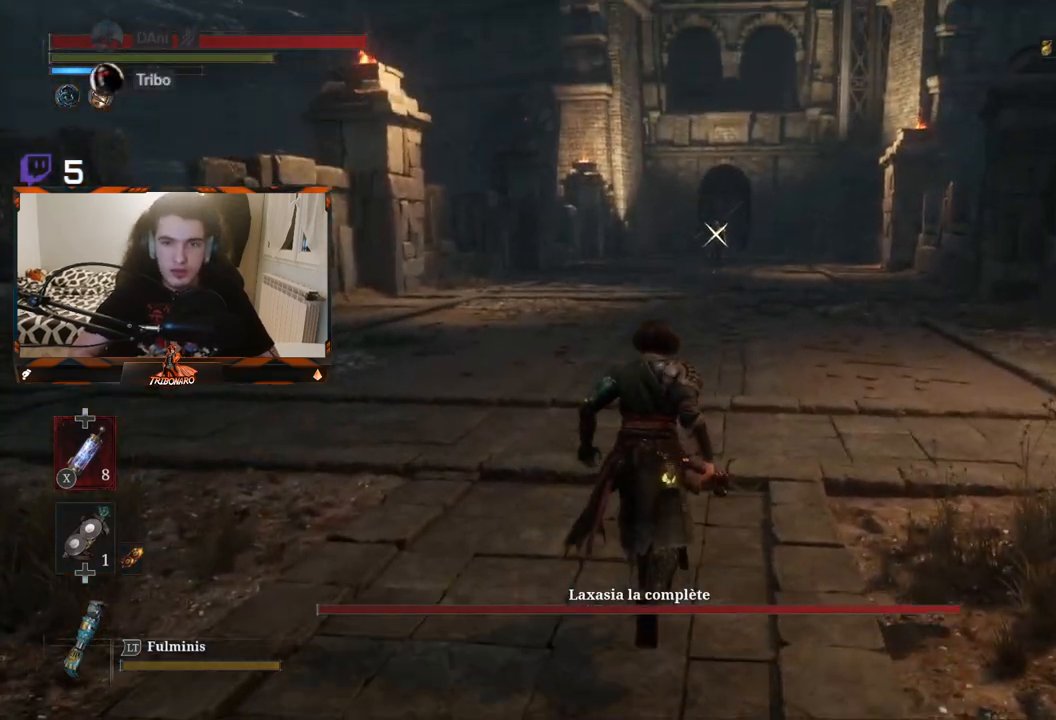
{"buttons": [], "left_stick": "up", "right_stick": "center", "events": []}
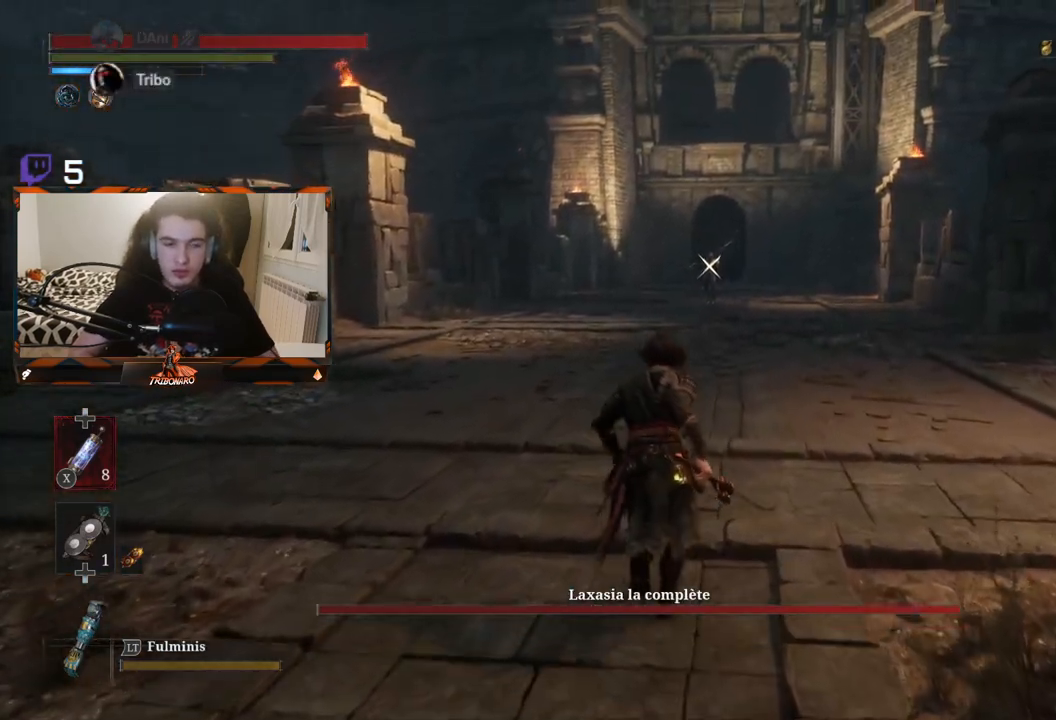
{"buttons": ["B"], "left_stick": "up", "right_stick": "center", "events": [[350, "B", "down"]]}
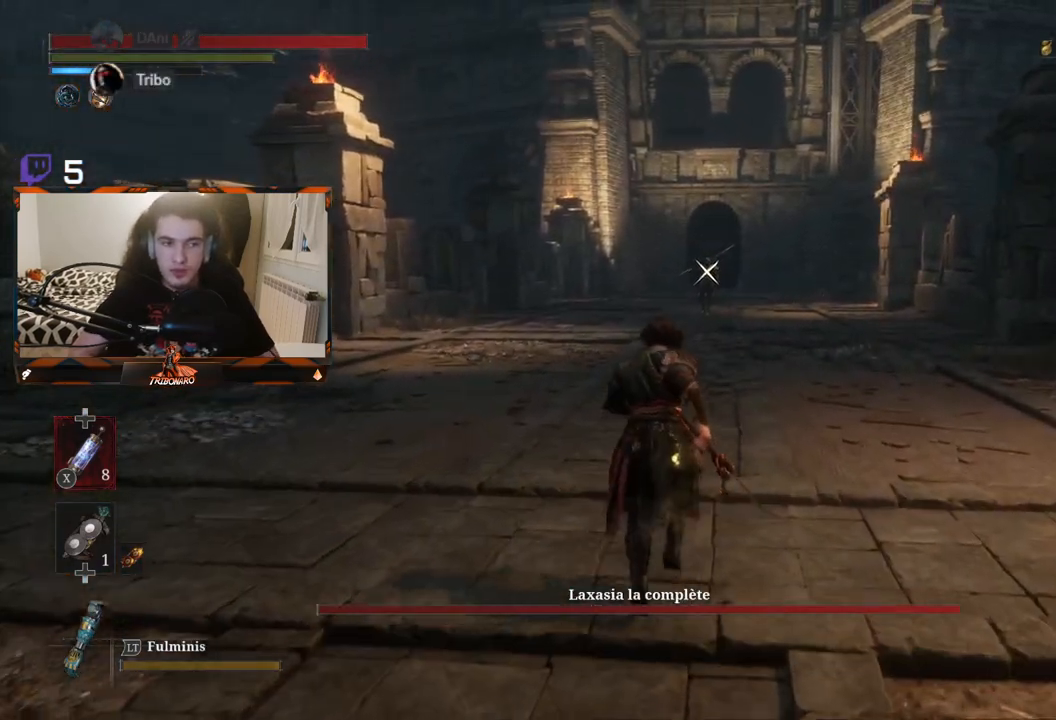
{"buttons": ["B"], "left_stick": "up", "right_stick": "center", "events": []}
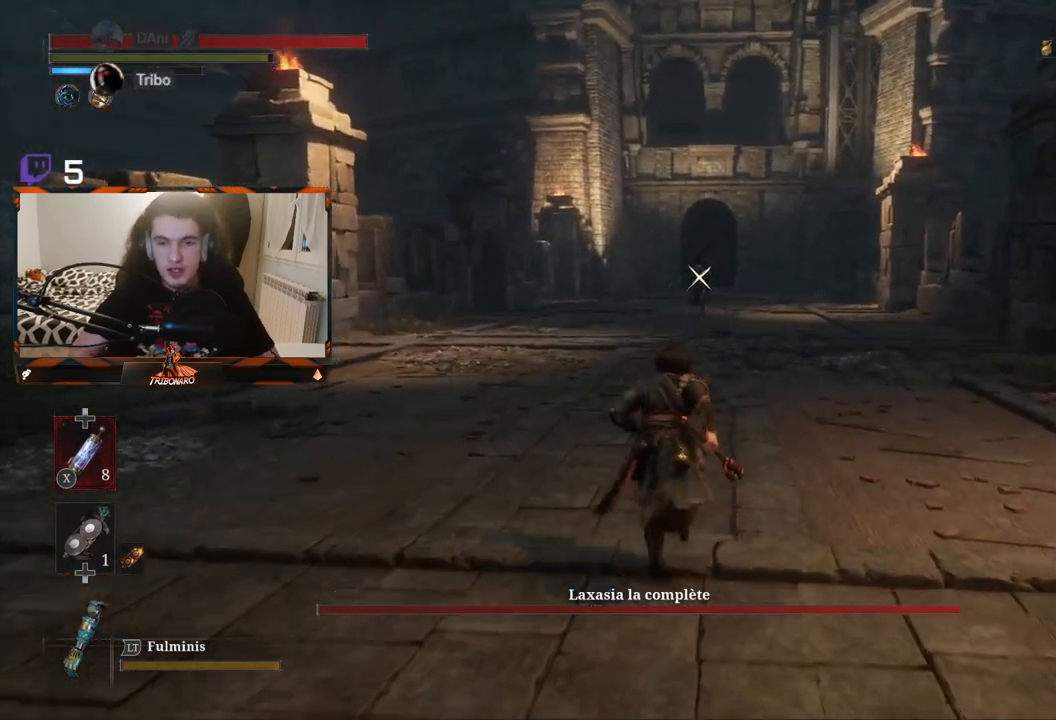
{"buttons": ["B"], "left_stick": "up", "right_stick": "center", "events": []}
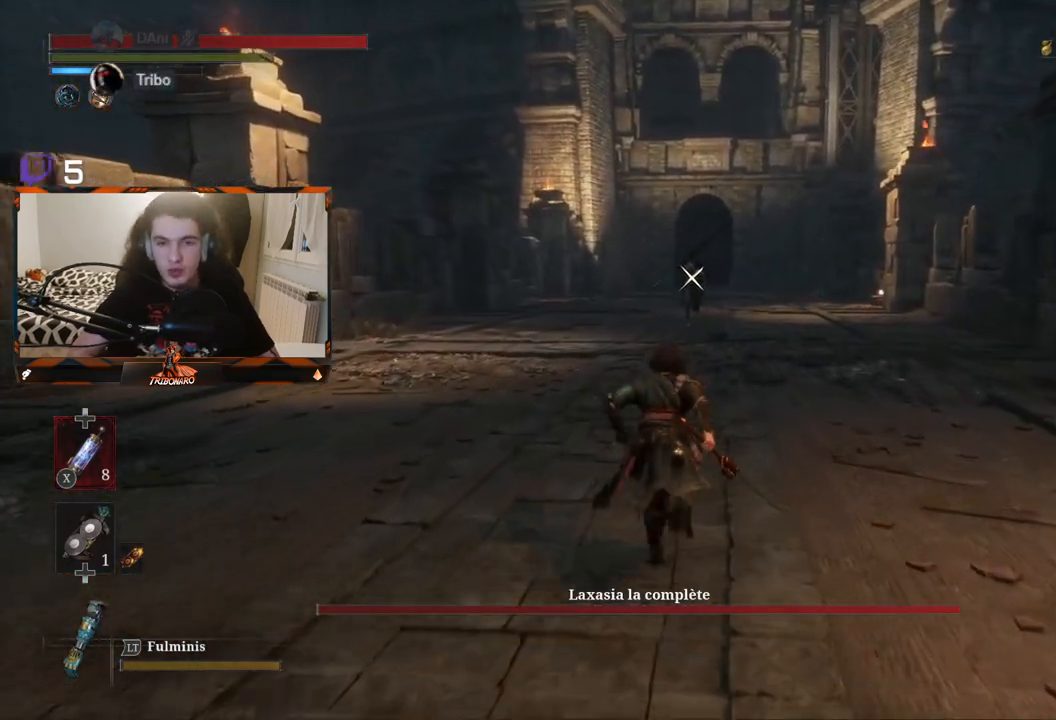
{"buttons": [], "left_stick": "up", "right_stick": "center", "events": [[383, "B", "up"]]}
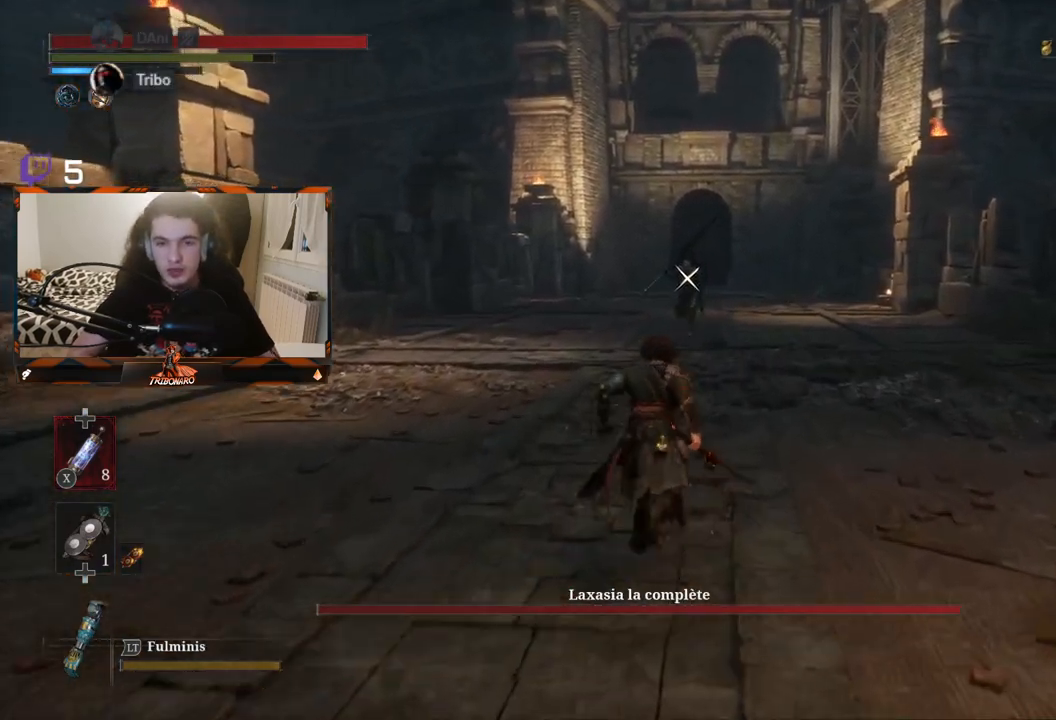
{"buttons": [], "left_stick": "up", "right_stick": "center", "events": []}
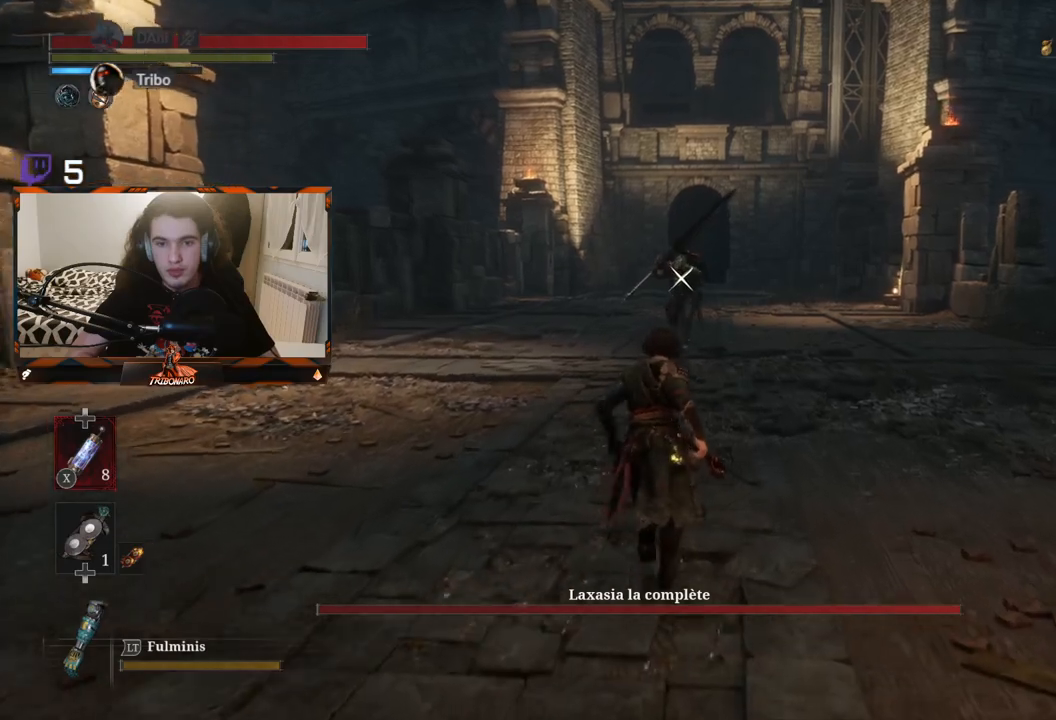
{"buttons": [], "left_stick": "up", "right_stick": "center", "events": []}